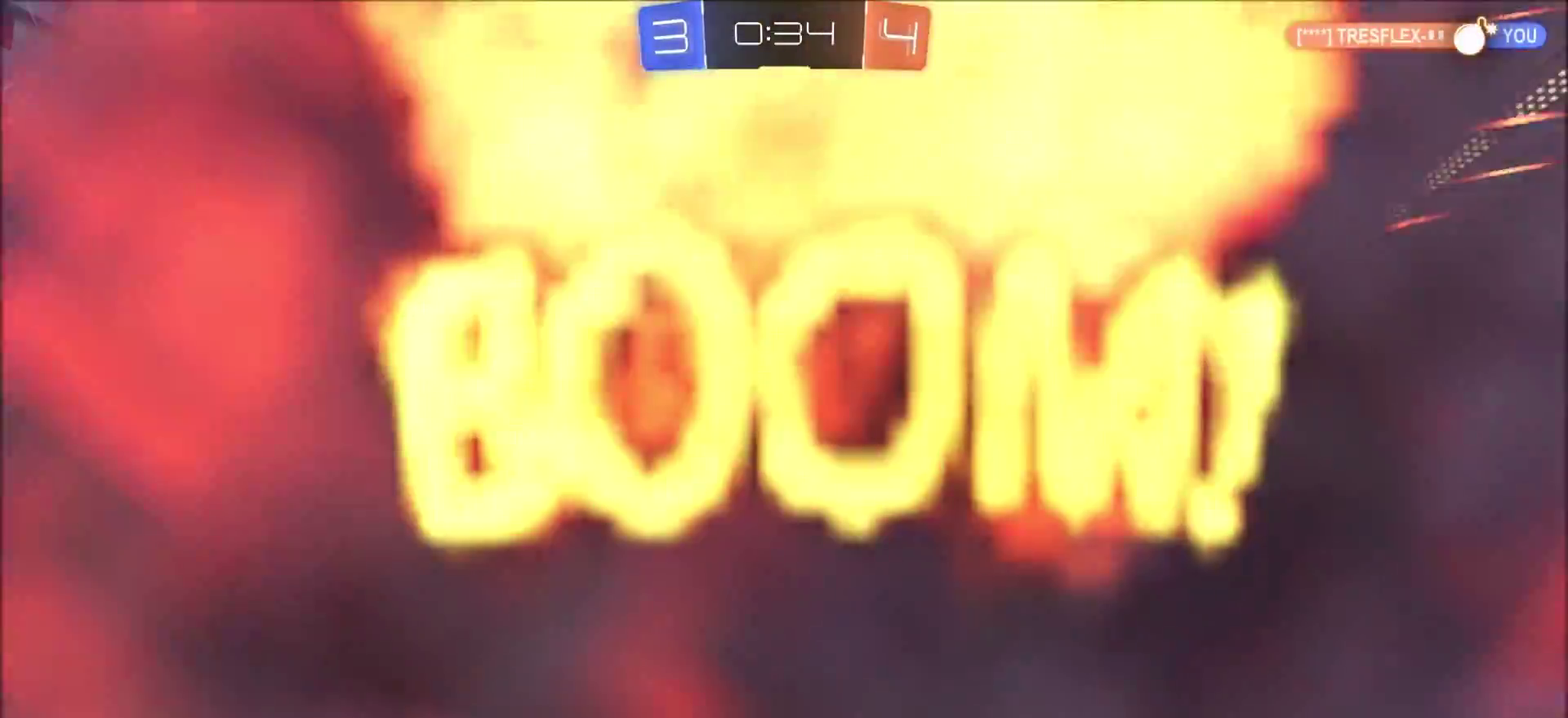
Gameplay with a controller (PlayStation layout); each line is a JSON object with the inputs held at the frame after it (dt_ms = milliseconds from this image to that frame). "events" lists button and stick changes between this image and that frame as [ms after this image, input, new state], when the widget could be followed in between.
{"dt_ms": 600, "buttons": ["R2"], "left_stick": "left", "right_stick": "center", "events": [[133, "TRIANGLE", "down"], [267, "TRIANGLE", "up"], [600, "left_stick", "left"]]}
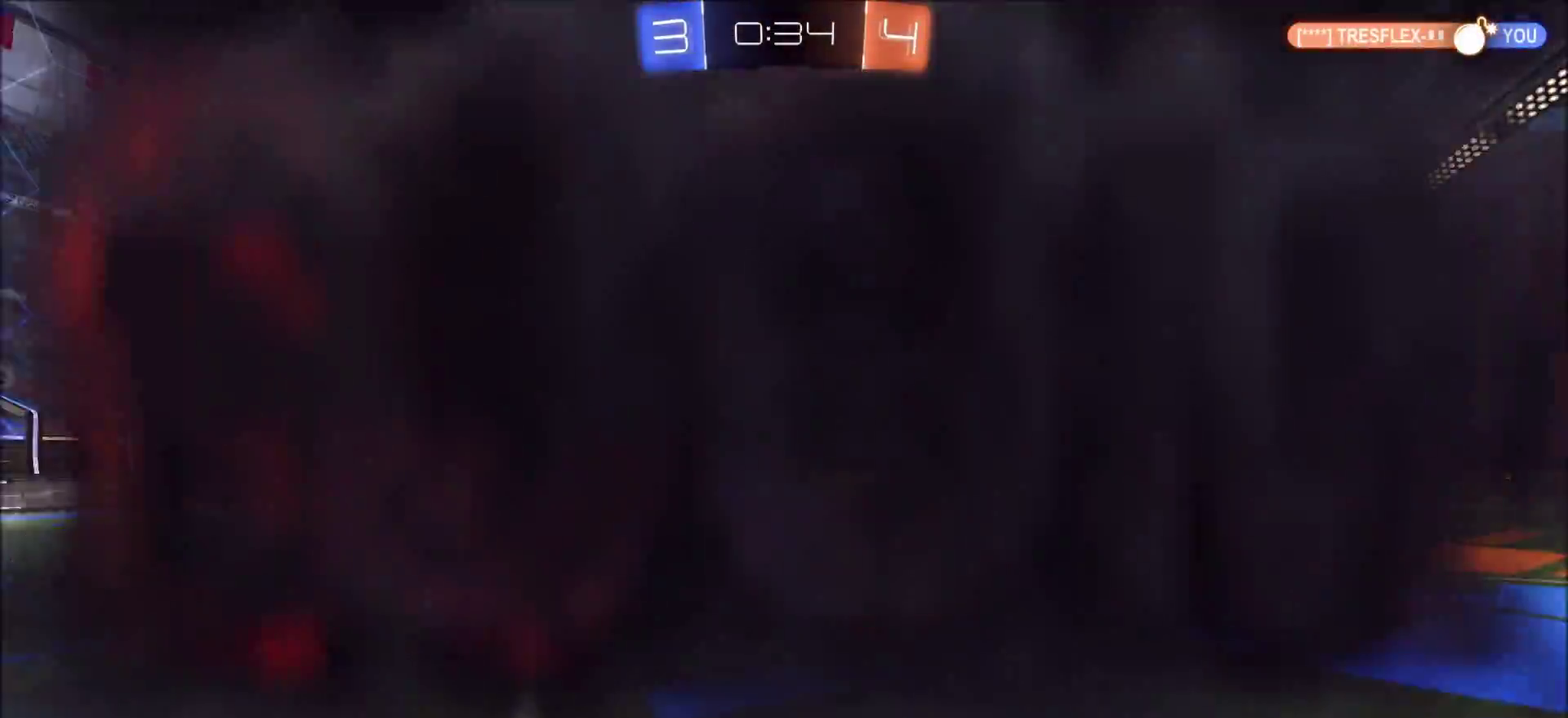
{"dt_ms": 300, "buttons": ["R2"], "left_stick": "left", "right_stick": "center", "events": []}
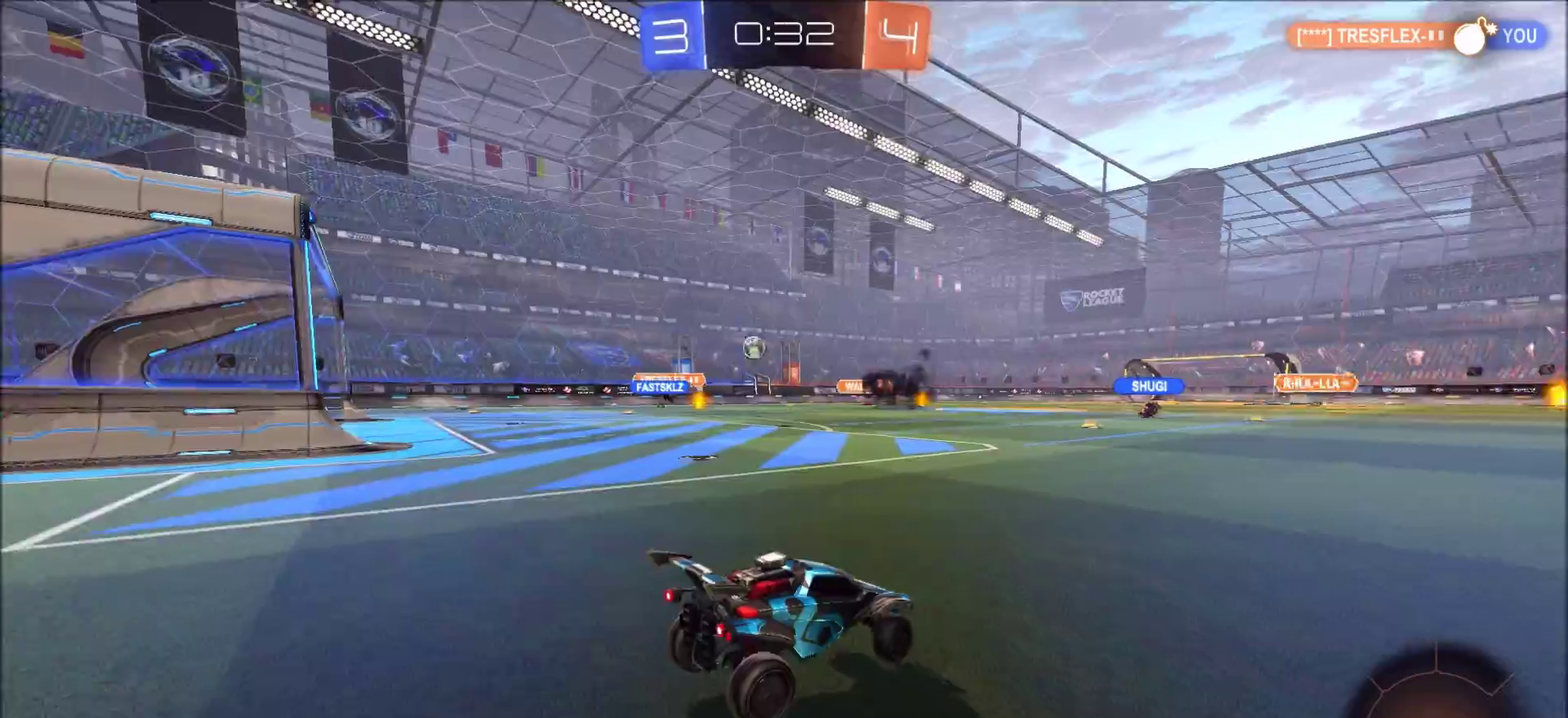
{"dt_ms": 700, "buttons": ["R2"], "left_stick": "center", "right_stick": "center", "events": [[333, "left_stick", "center"], [517, "left_stick", "left"], [700, "left_stick", "center"]]}
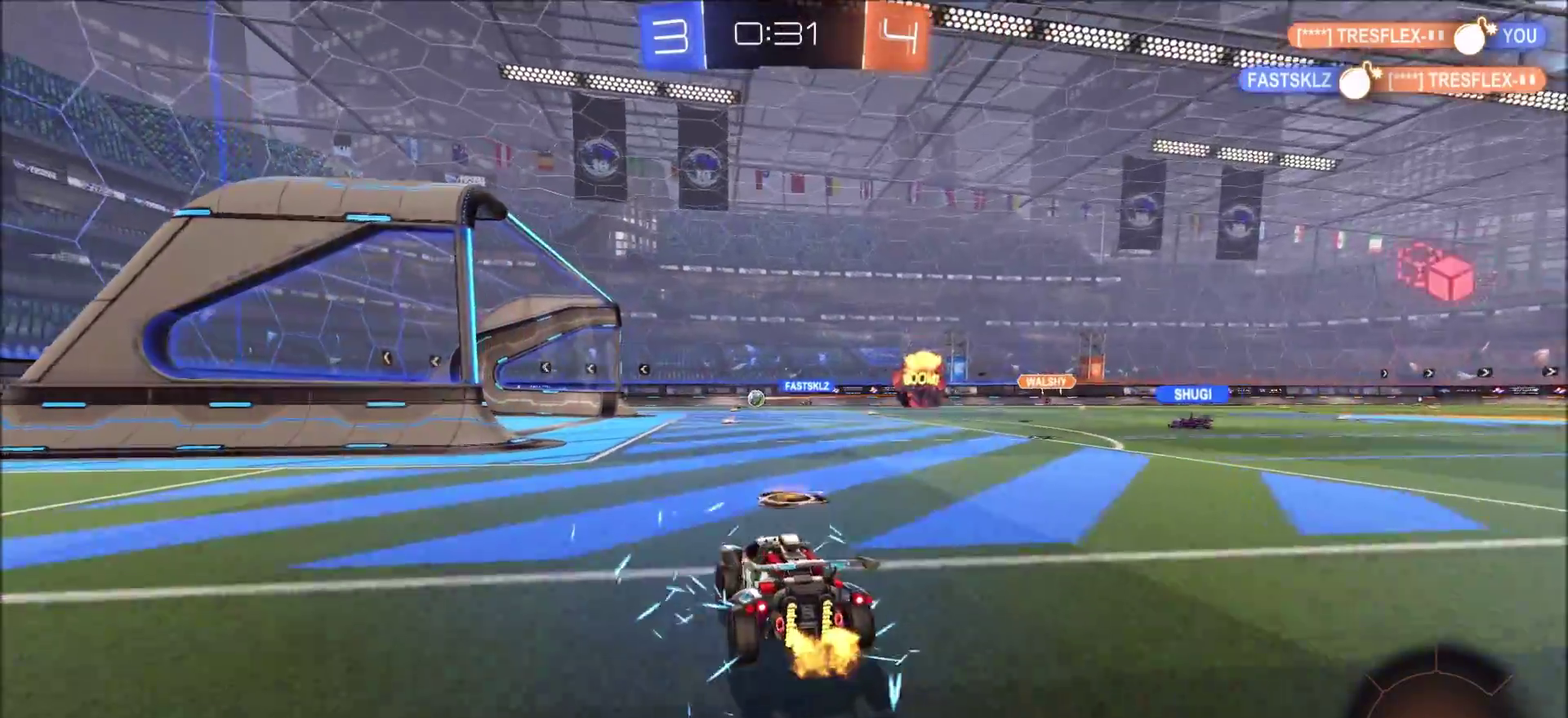
{"dt_ms": 400, "buttons": ["CIRCLE", "R2"], "left_stick": "left", "right_stick": "center", "events": [[83, "left_stick", "left"], [267, "CIRCLE", "down"]]}
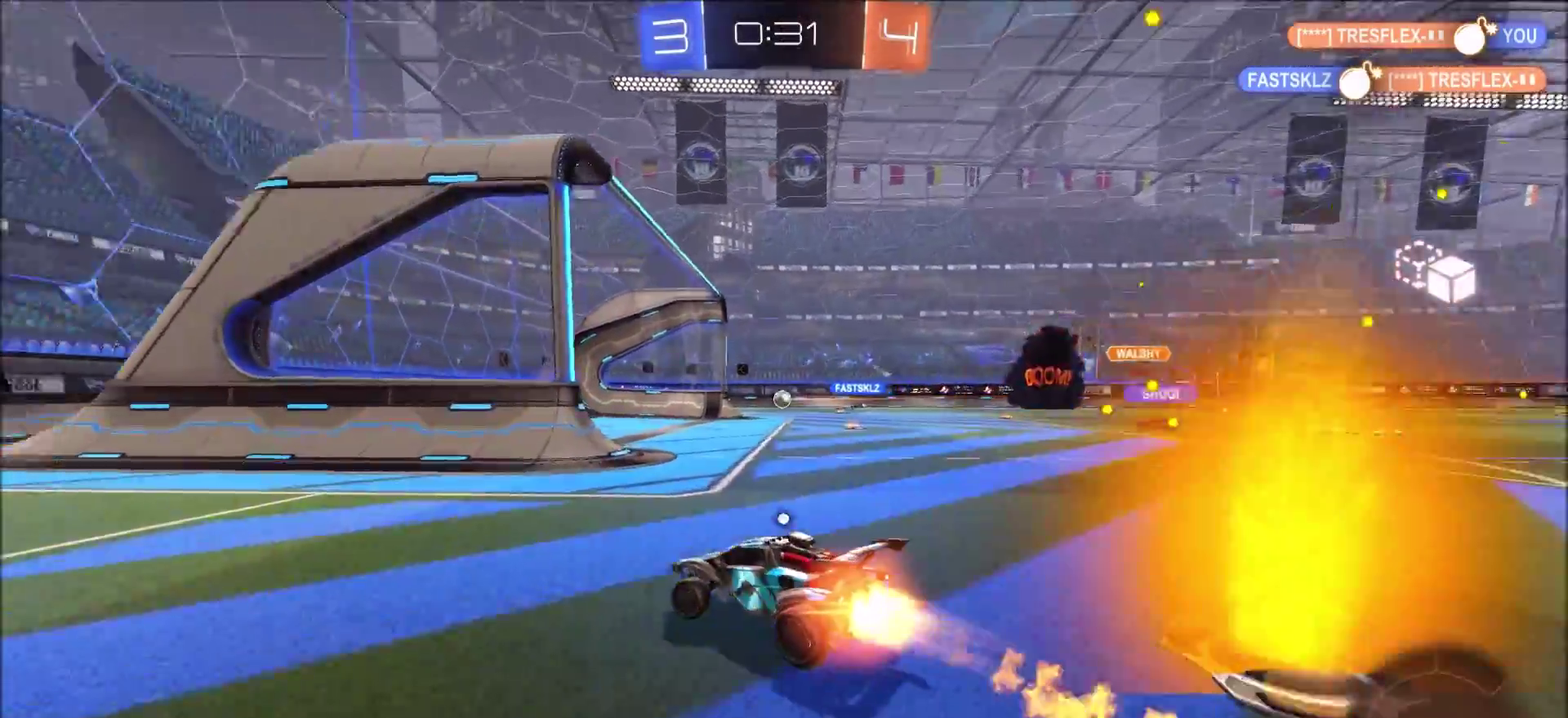
{"dt_ms": 800, "buttons": ["CIRCLE", "R2"], "left_stick": "left", "right_stick": "center", "events": [[33, "TRIANGLE", "down"], [100, "L1", "down"], [150, "TRIANGLE", "up"], [183, "L1", "up"], [300, "CIRCLE", "up"], [333, "L1", "down"], [417, "L1", "up"], [450, "CIRCLE", "down"]]}
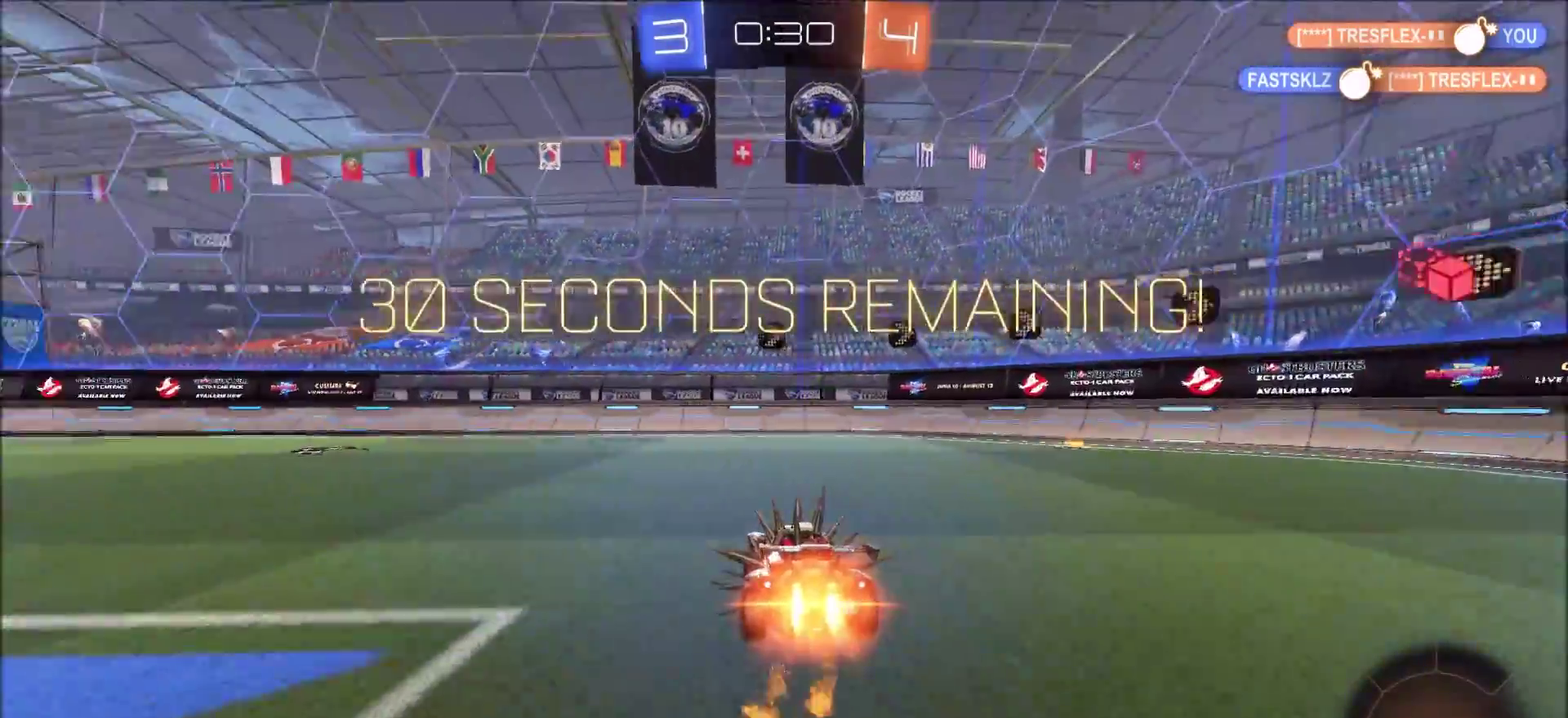
{"dt_ms": 300, "buttons": ["CIRCLE", "R2"], "left_stick": "center", "right_stick": "center", "events": [[233, "left_stick", "up-left"], [283, "left_stick", "center"]]}
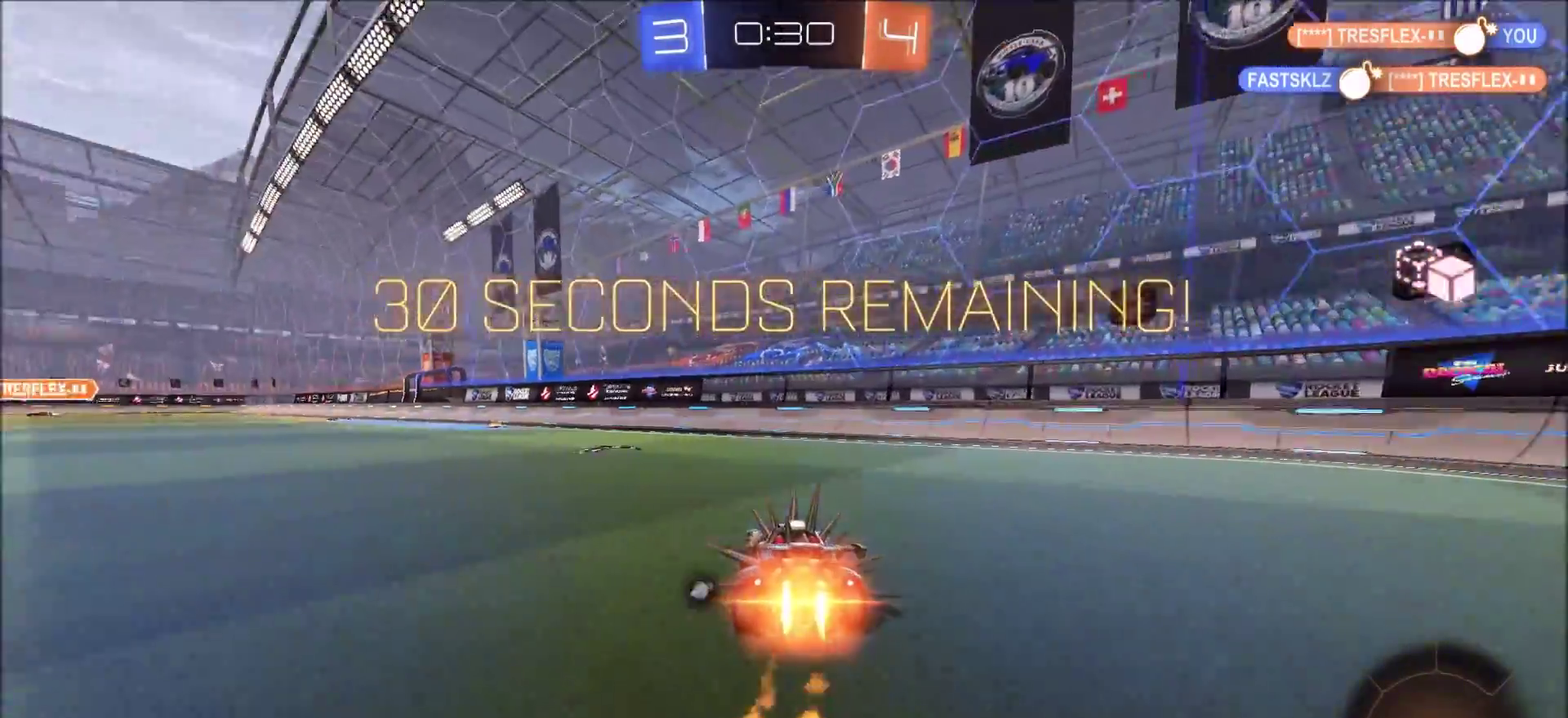
{"dt_ms": 700, "buttons": ["L1"], "left_stick": "down-left", "right_stick": "center", "events": [[100, "TRIANGLE", "down"], [117, "CIRCLE", "up"], [117, "left_stick", "left"], [183, "TRIANGLE", "up"], [217, "left_stick", "center"], [367, "left_stick", "left"], [383, "L1", "down"], [567, "R2", "up"], [667, "left_stick", "down-left"]]}